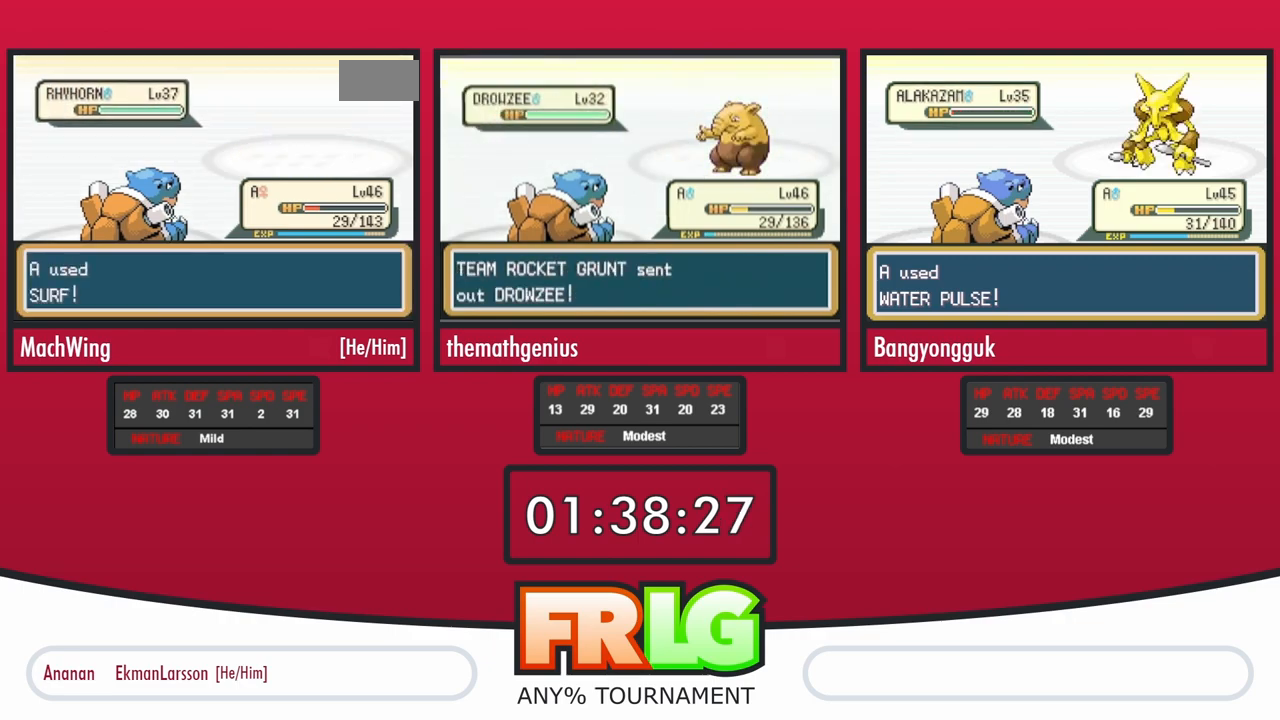
Gameplay with a controller (Nintendo layout); each line is a JSON object with the inputs held at the frame after it. "events" lists button and stick changes between this image and that frame as [ms after this image, input, new state], when the widget could be followed in between. Not read: L3 R3.
{"buttons": ["A"], "events": [[67, "A", "up"], [150, "B", "down"], [200, "B", "up"], [267, "A", "down"], [333, "A", "up"], [383, "A", "down"], [400, "B", "down"], [433, "A", "up"], [467, "B", "up"], [500, "A", "down"]]}
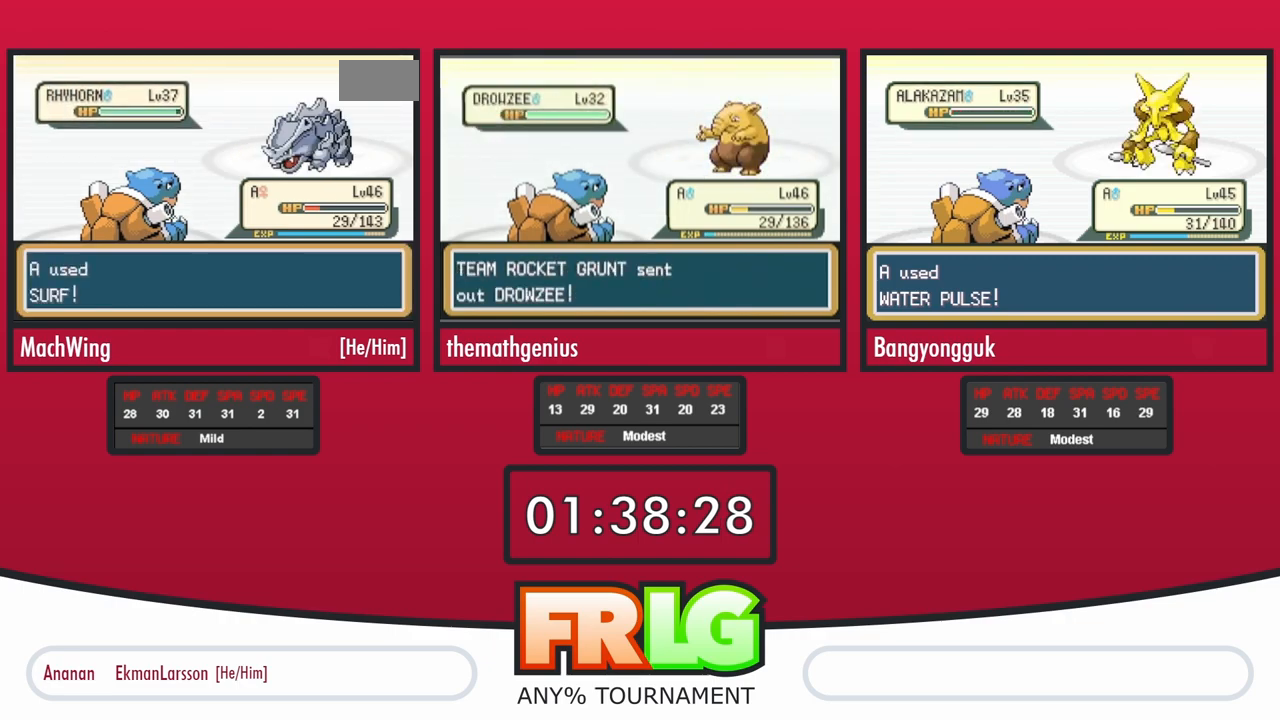
{"buttons": ["A"], "events": [[50, "B", "down"], [67, "A", "up"], [117, "B", "up"], [133, "A", "down"], [200, "B", "down"], [217, "A", "up"], [267, "B", "up"], [283, "A", "down"], [383, "A", "up"], [450, "A", "down"]]}
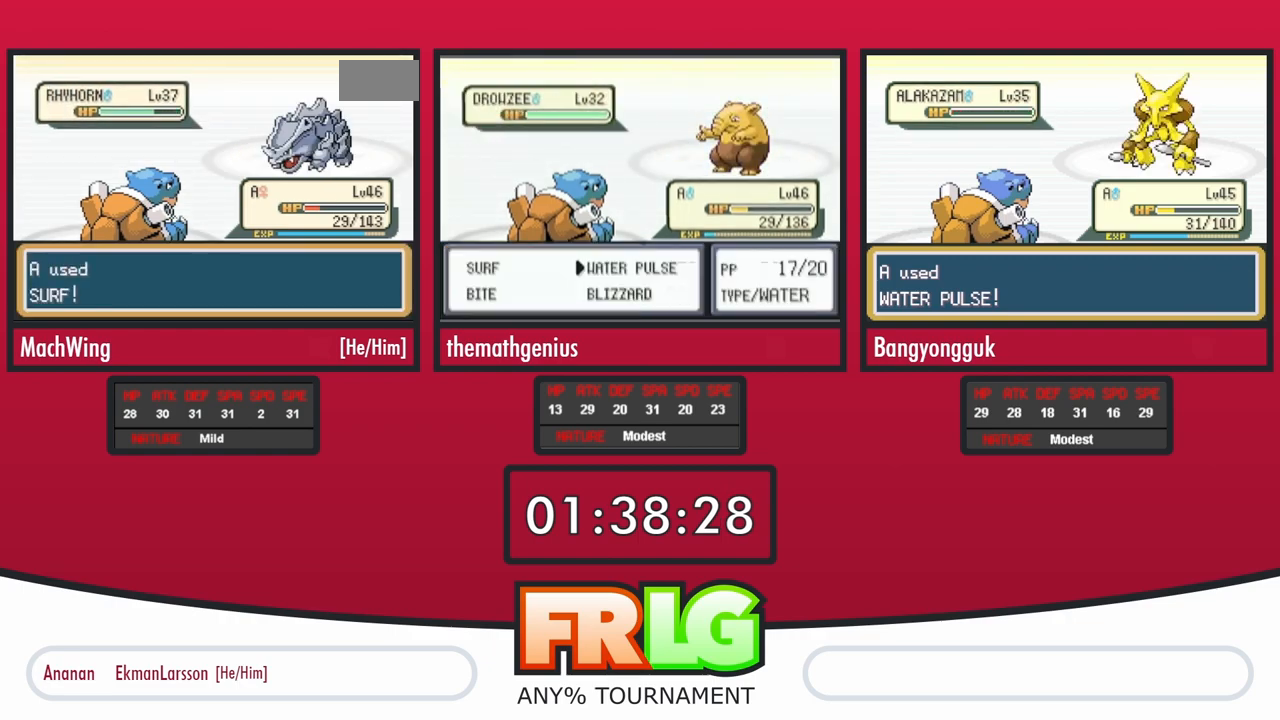
{"buttons": ["A"], "events": [[17, "A", "up"], [100, "A", "down"], [150, "A", "up"], [300, "A", "down"], [367, "B", "down"], [400, "A", "up"], [433, "B", "up"], [467, "A", "down"]]}
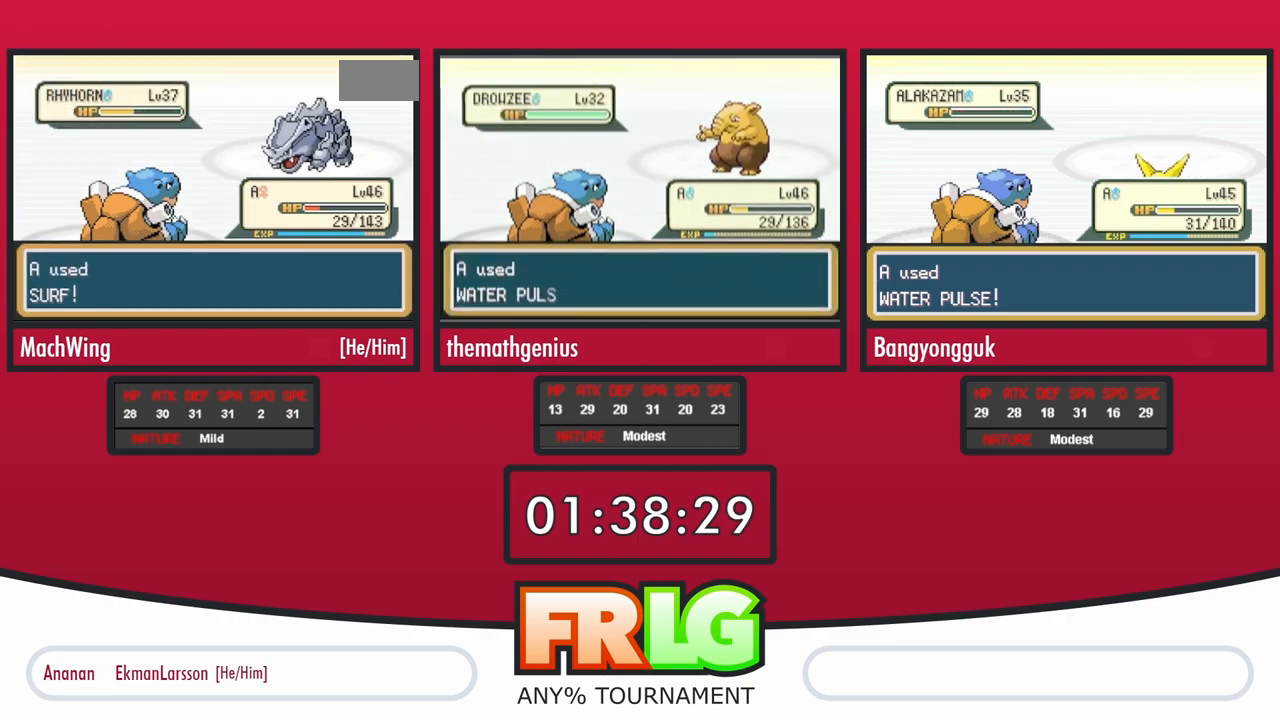
{"buttons": ["B"], "events": [[17, "B", "down"], [33, "A", "up"], [83, "B", "up"], [100, "A", "down"], [150, "B", "down"], [183, "A", "up"], [233, "B", "up"], [250, "A", "down"], [300, "B", "down"], [333, "A", "up"], [367, "B", "up"], [400, "A", "down"], [450, "B", "down"], [483, "A", "up"]]}
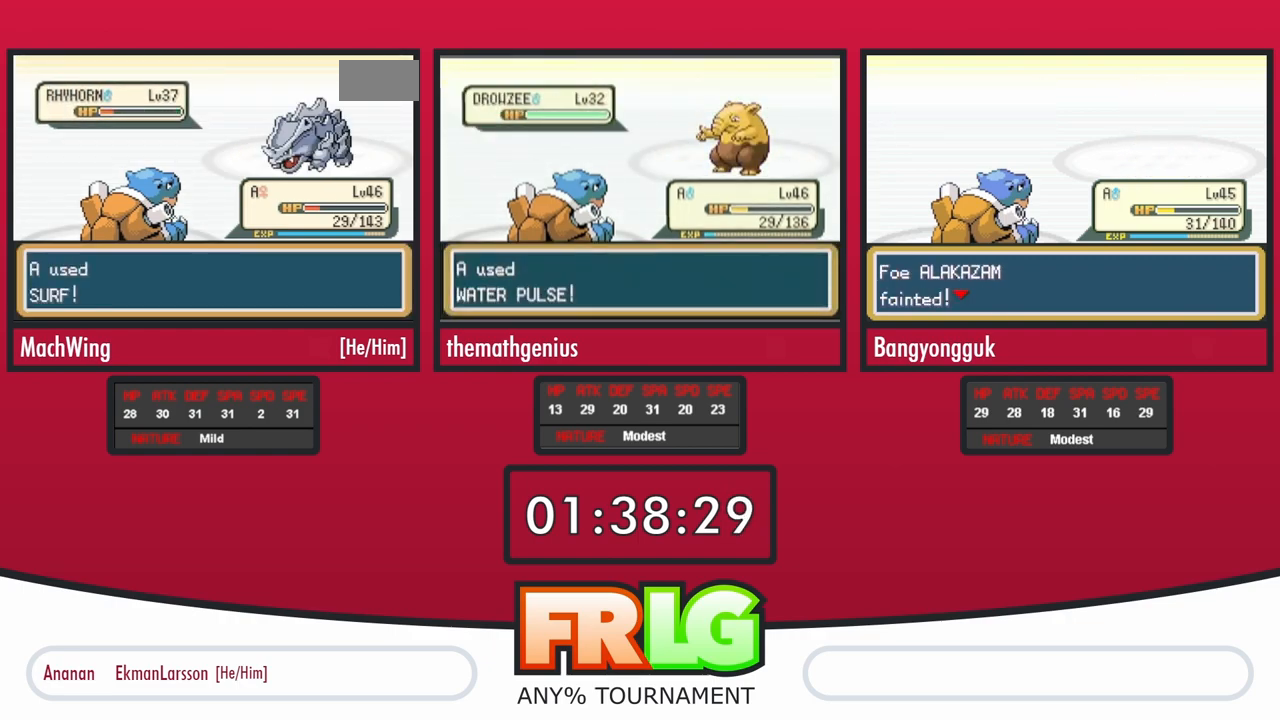
{"buttons": ["A"], "events": [[17, "B", "up"], [50, "A", "down"], [100, "B", "down"], [117, "A", "up"], [167, "B", "up"], [183, "A", "down"], [233, "B", "down"], [267, "A", "up"], [317, "B", "up"], [350, "A", "down"], [383, "B", "down"], [433, "A", "up"], [467, "B", "up"], [500, "A", "down"]]}
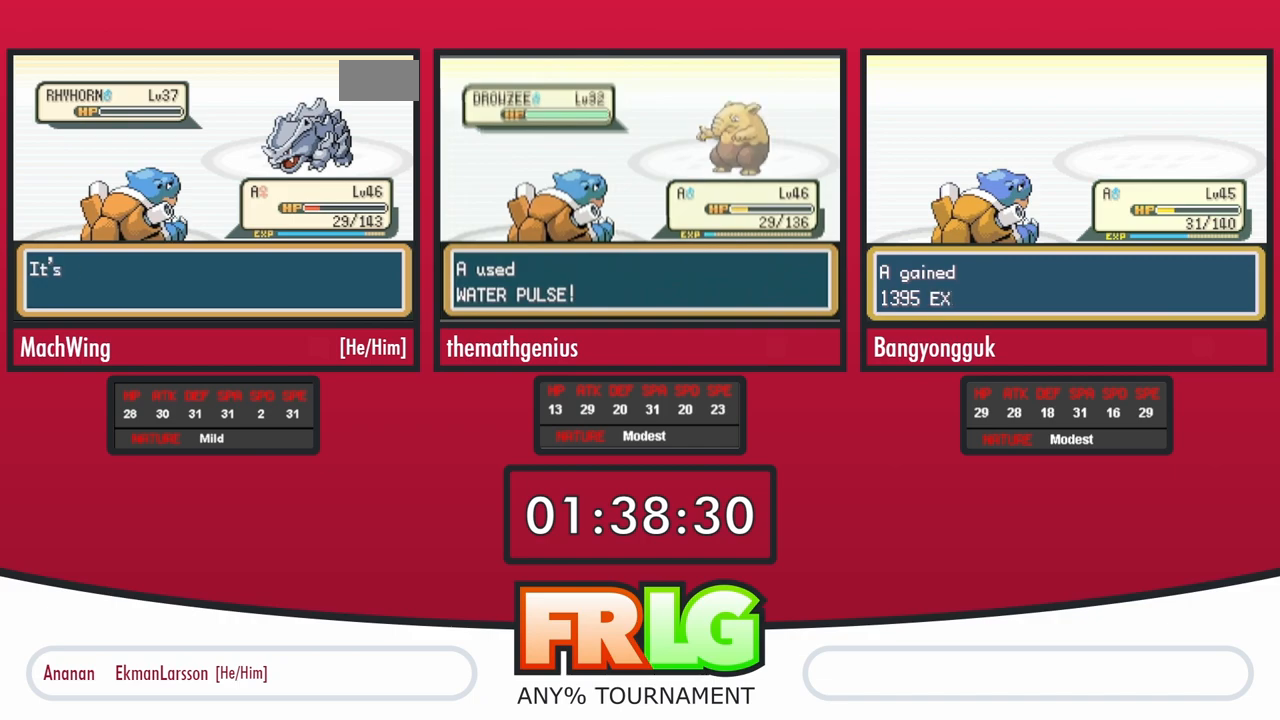
{"buttons": ["A", "B"], "events": [[50, "B", "down"], [83, "A", "up"], [117, "B", "up"], [167, "A", "down"], [200, "B", "down"], [233, "A", "up"], [283, "B", "up"], [300, "A", "down"], [350, "B", "down"], [383, "A", "up"], [417, "B", "up"], [433, "A", "down"], [483, "B", "down"]]}
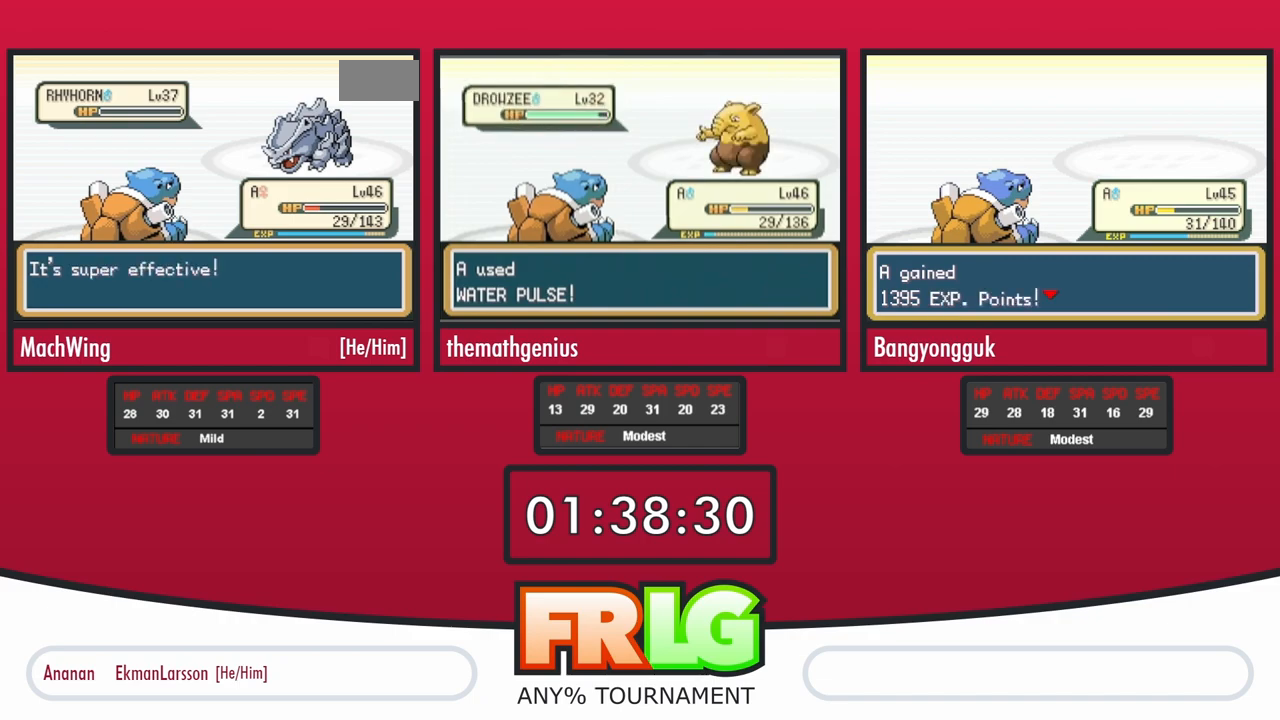
{"buttons": ["B"], "events": [[17, "A", "up"], [67, "B", "up"], [83, "A", "down"], [150, "B", "down"], [167, "A", "up"], [217, "B", "up"], [233, "A", "down"], [300, "B", "down"], [317, "A", "up"], [367, "B", "up"], [383, "A", "down"], [450, "B", "down"], [483, "A", "up"]]}
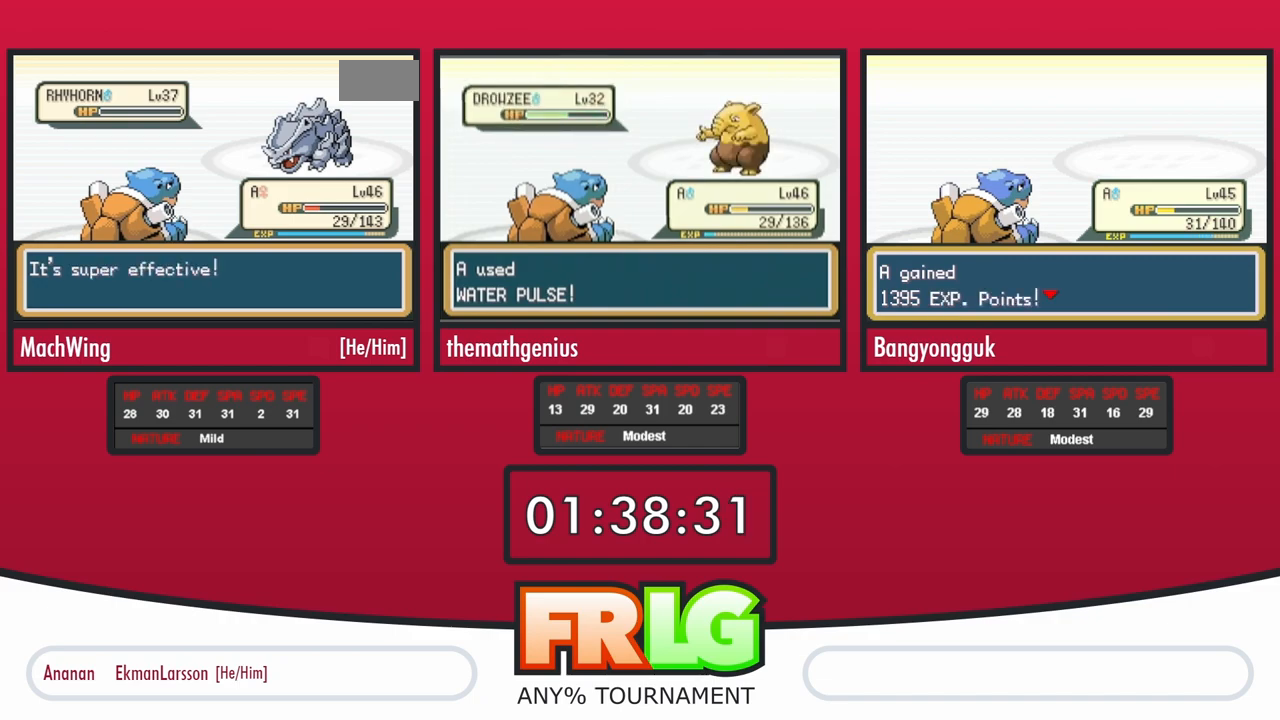
{"buttons": ["A"], "events": [[17, "B", "up"], [50, "A", "down"], [100, "B", "down"], [117, "A", "up"], [183, "B", "up"], [200, "A", "down"], [250, "B", "down"], [267, "A", "up"], [317, "B", "up"], [350, "A", "down"], [400, "B", "down"], [417, "A", "up"], [467, "B", "up"], [483, "A", "down"]]}
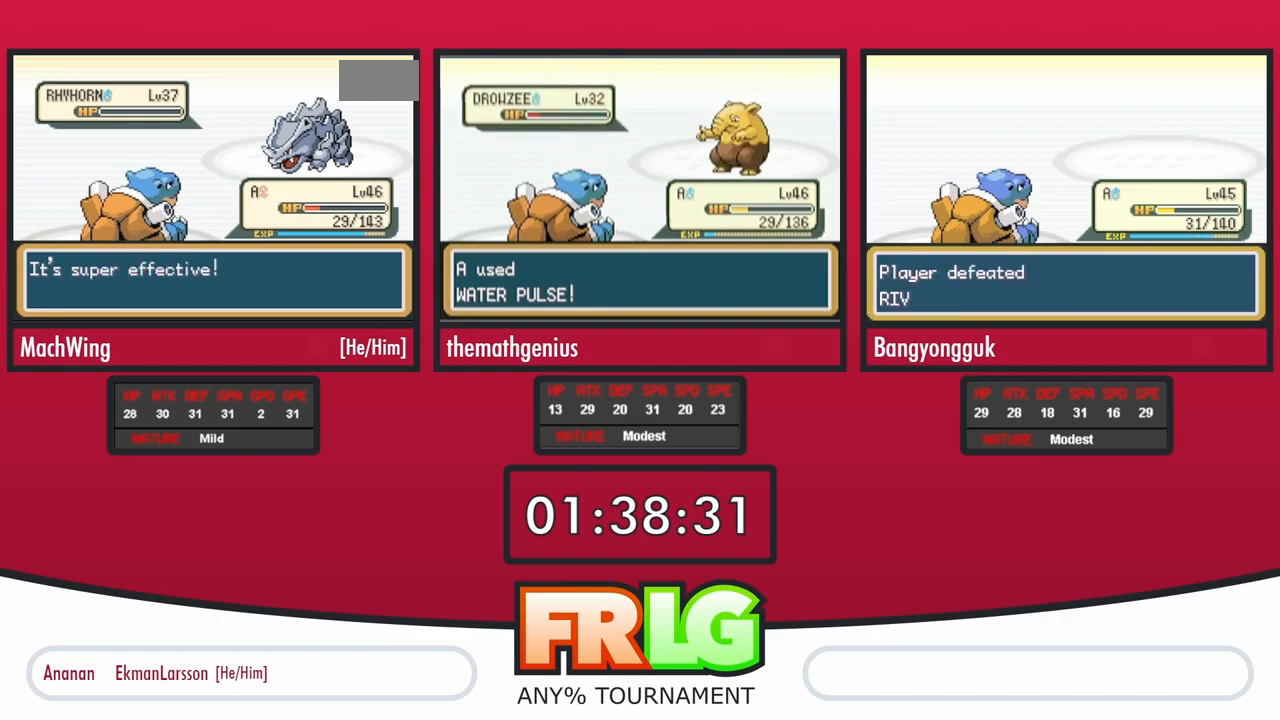
{"buttons": ["B"], "events": [[33, "B", "down"], [67, "A", "up"], [133, "A", "down"], [217, "A", "up"], [267, "B", "up"], [283, "A", "down"], [333, "B", "down"], [350, "A", "up"], [400, "B", "up"], [450, "A", "down"], [500, "A", "up"], [500, "B", "down"]]}
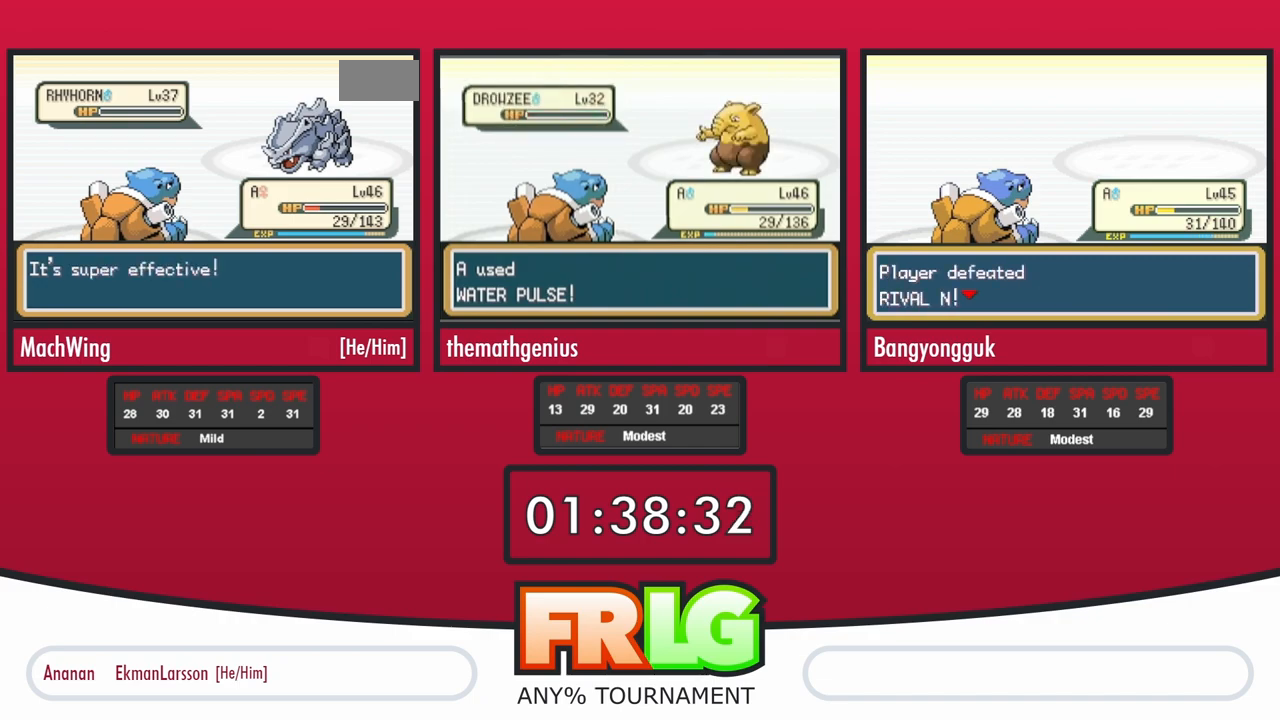
{"buttons": [], "events": [[67, "B", "up"], [83, "A", "down"], [133, "B", "down"], [167, "A", "up"], [217, "B", "up"], [233, "A", "down"], [267, "B", "down"], [300, "A", "up"], [367, "A", "down"], [367, "B", "up"], [433, "A", "up"], [433, "B", "down"], [500, "B", "up"]]}
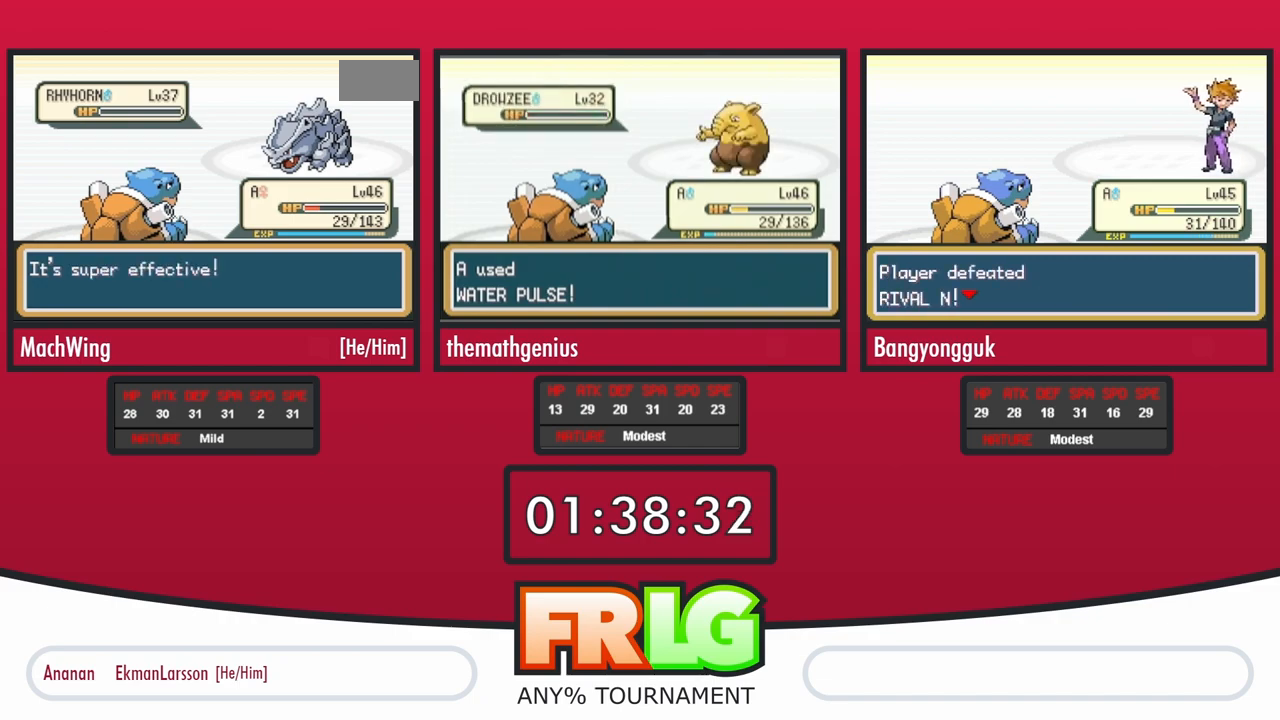
{"buttons": ["A"], "events": [[17, "A", "down"], [67, "B", "down"], [83, "A", "up"], [150, "B", "up"], [167, "A", "down"], [217, "B", "down"], [250, "A", "up"], [300, "B", "up"], [350, "A", "down"], [400, "A", "up"], [400, "B", "down"], [450, "A", "down"], [450, "B", "up"]]}